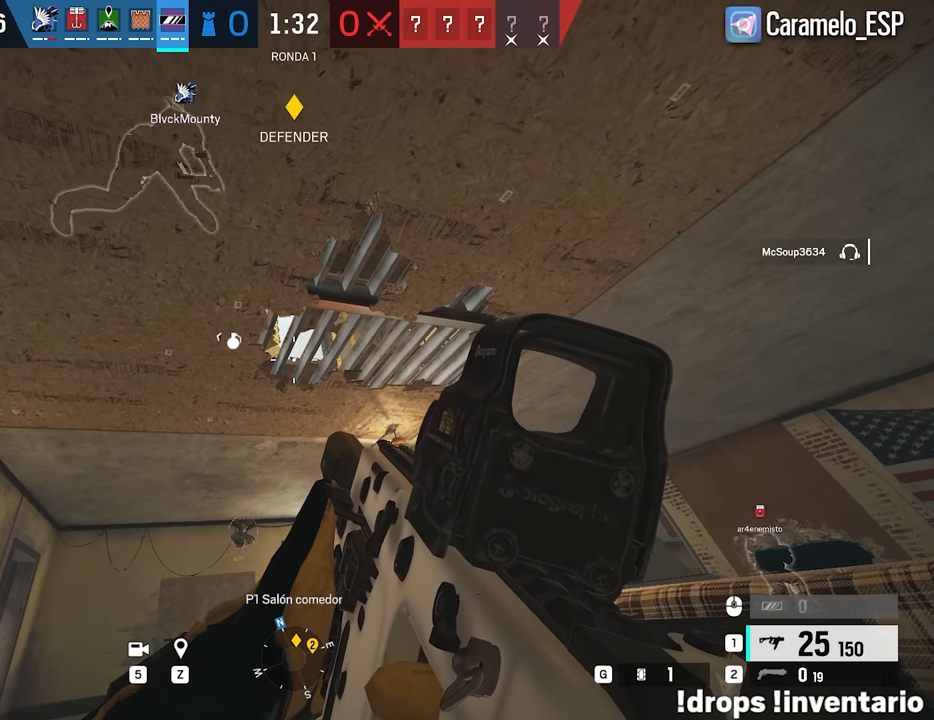
Gameplay with keyboard and mouse; each line is a JSON object with the keys and mouse buttons held at the frame after it. "events" lists presses ("down") and releases ("up") of "1", "2", "3", "4", "5", "a", "alt", "c", "caps_lock", "ctrl", "d", "e", "f", "g", "q", "r", "s", "shift", "space", "t", "tab", "v", "w", "x", "z", "mouse_left", "mouse_wheel" and "mouse_right" between this image and that frame as [ms after this image, input, new state], when the widget could be followed in between. "mouse_left", "mouse_wheel", "mouse_right" = the "left", "wheel", "right" buttons of the "mouse" list. No other keys are recorded. "wheel" means that the mouse wheel is clicked or scrolled. Not read: mouse_move.
{"keys": ["d"], "mouse": [], "events": [[117, "d", "down"], [117, "s", "up"], [267, "w", "down"], [500, "w", "up"]]}
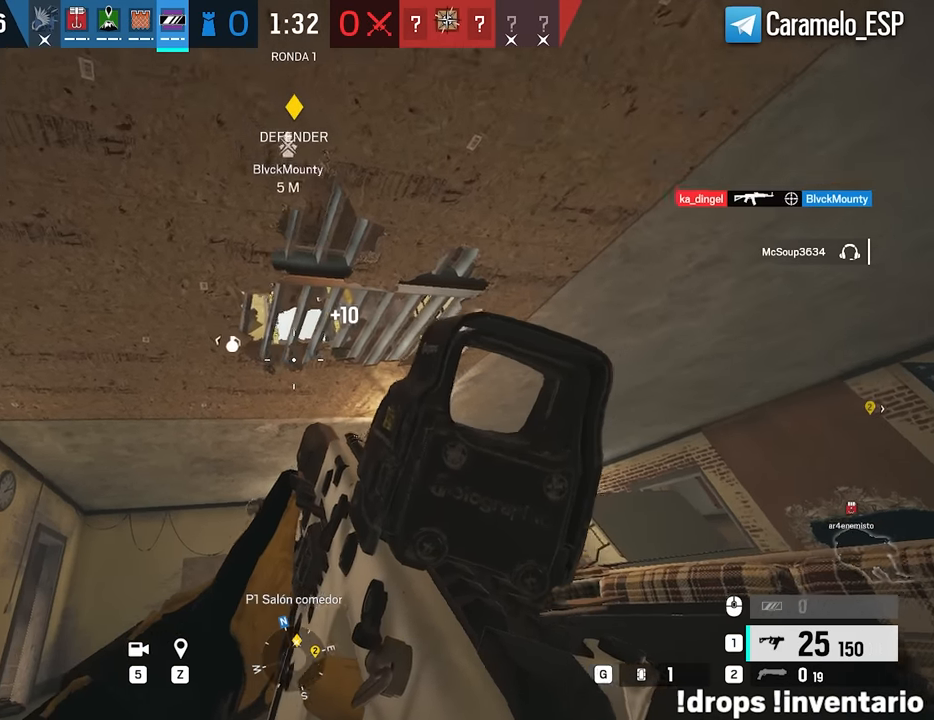
{"keys": [], "mouse": [], "events": [[183, "d", "up"]]}
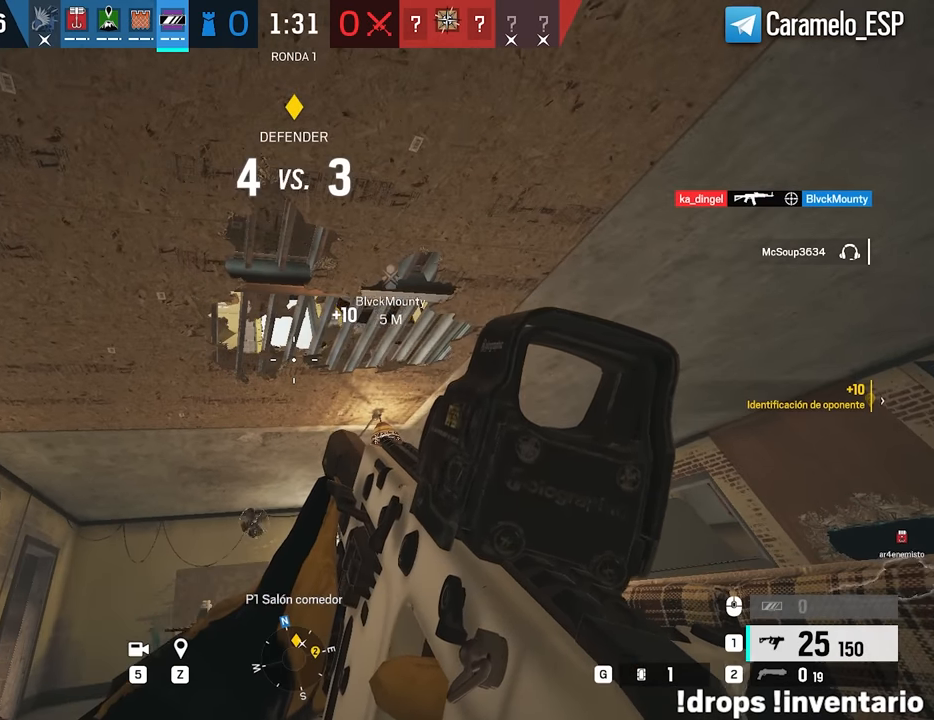
{"keys": [], "mouse": [], "events": []}
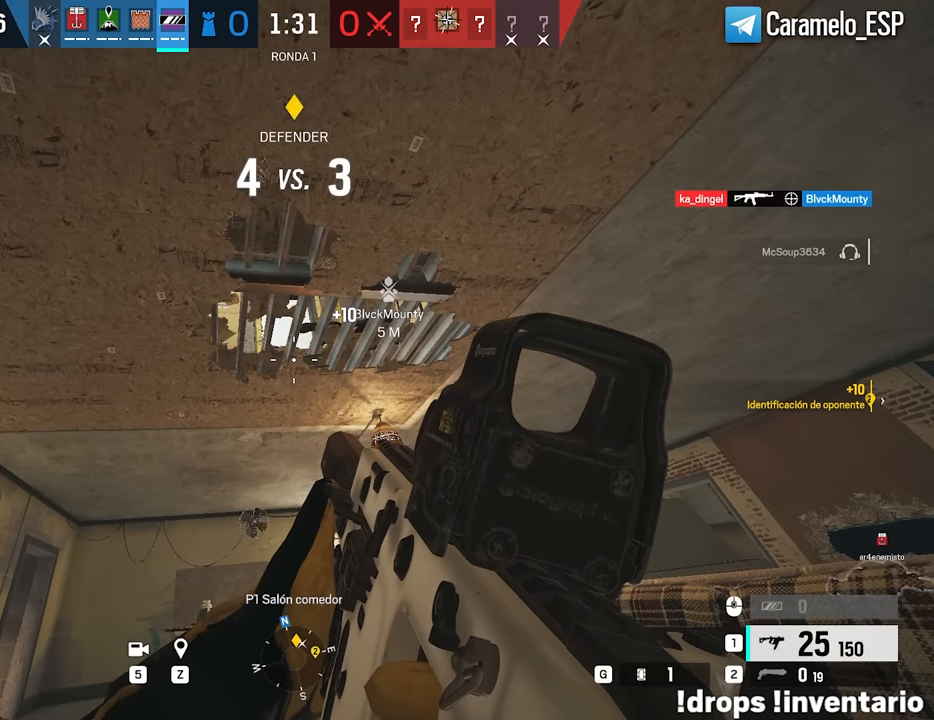
{"keys": [], "mouse": [], "events": [[300, "a", "down"], [500, "a", "up"]]}
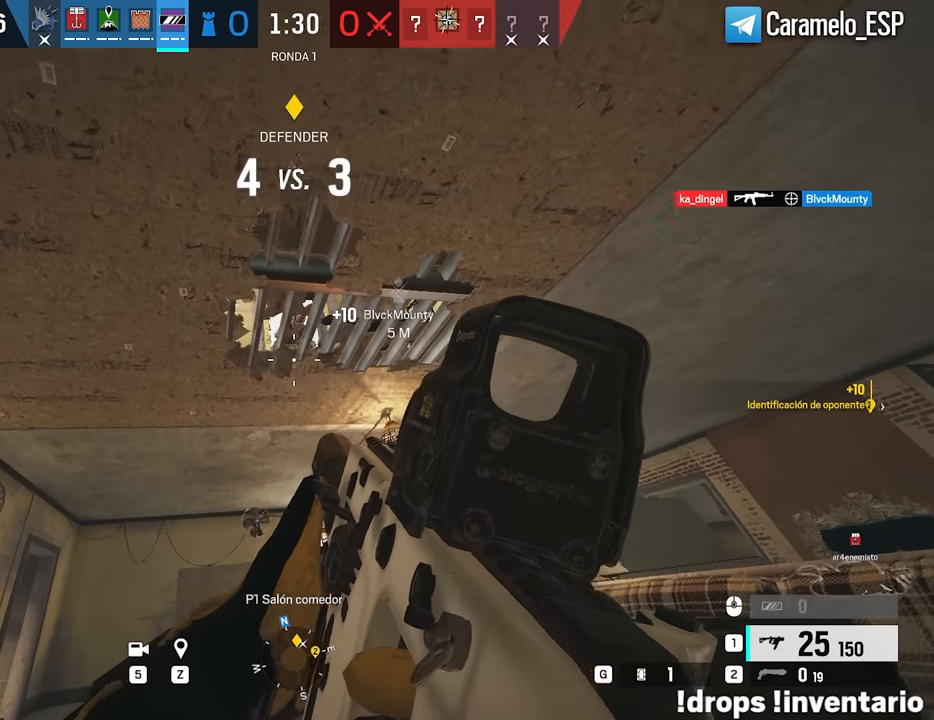
{"keys": ["d"], "mouse": ["right"], "events": [[183, "s", "down"], [233, "a", "down"], [367, "a", "up"], [367, "mouse_right", "down"], [367, "s", "up"], [467, "d", "down"]]}
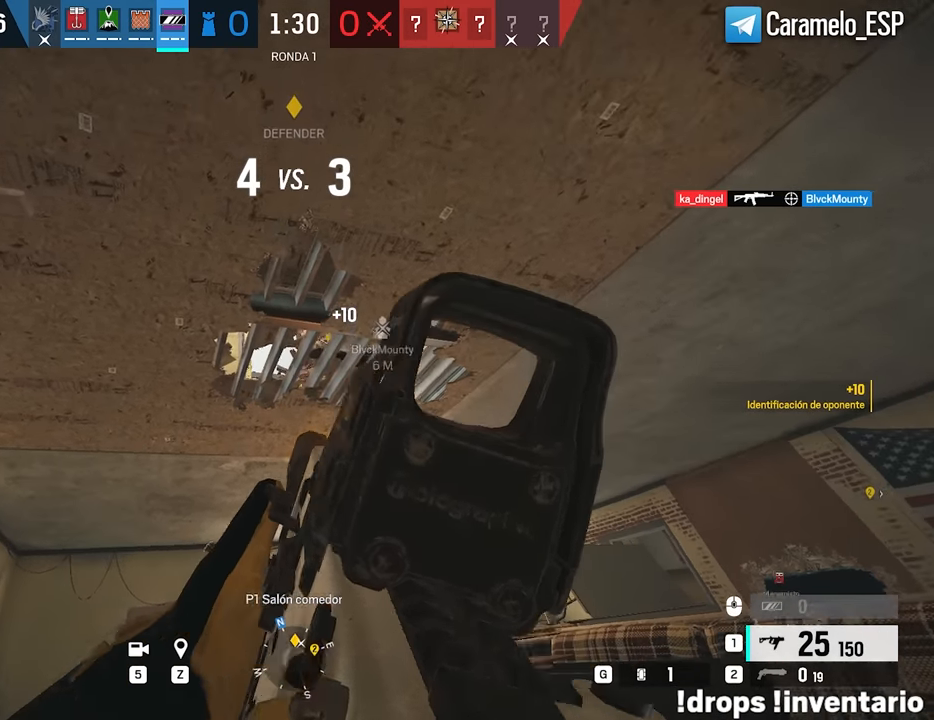
{"keys": [], "mouse": ["left", "right"], "events": [[17, "mouse_left", "down"], [150, "d", "up"], [250, "d", "down"], [300, "d", "up"]]}
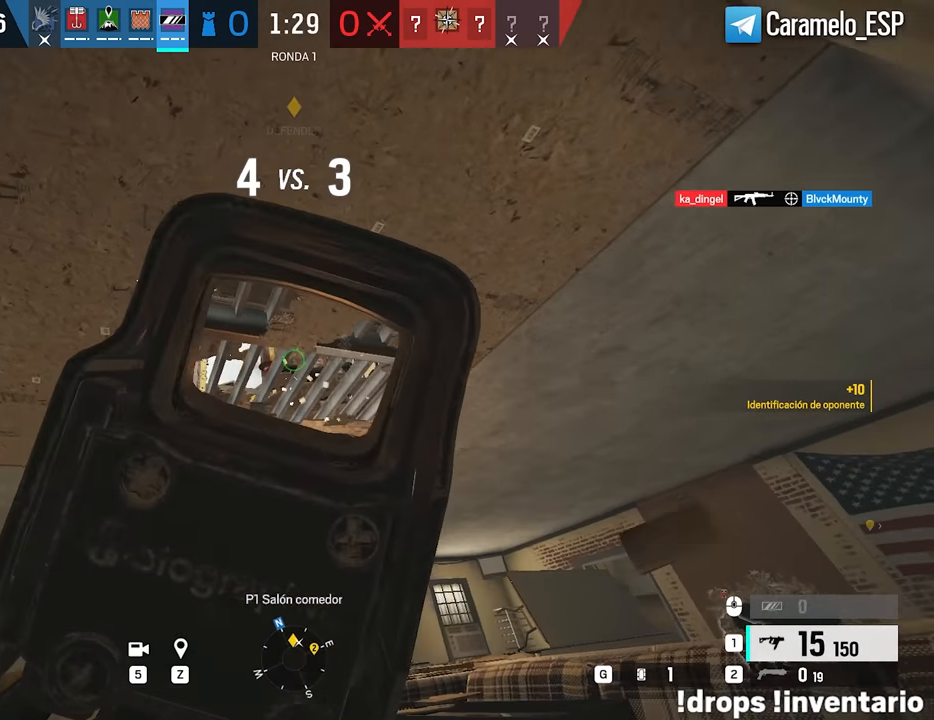
{"keys": ["a", "w"], "mouse": [], "events": [[317, "w", "down"], [350, "mouse_left", "up"], [350, "mouse_right", "up"], [400, "a", "down"]]}
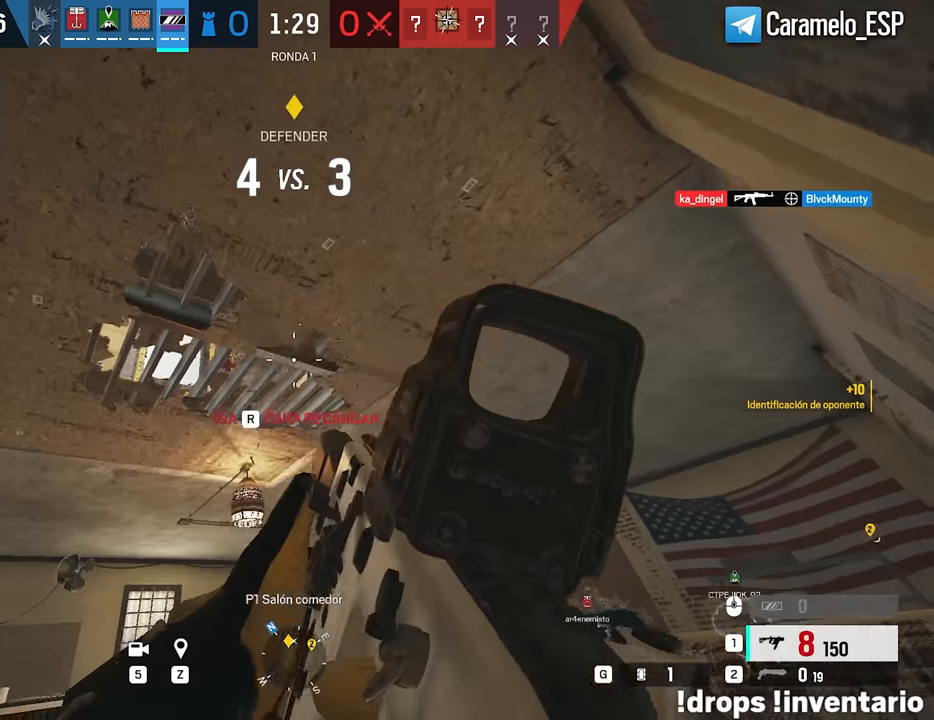
{"keys": ["a", "ctrl"], "mouse": [], "events": [[50, "g", "down"], [133, "a", "up"], [183, "g", "up"], [233, "a", "down"], [233, "g", "down"], [283, "a", "up"], [283, "w", "up"], [333, "a", "down"], [333, "g", "up"], [467, "ctrl", "down"]]}
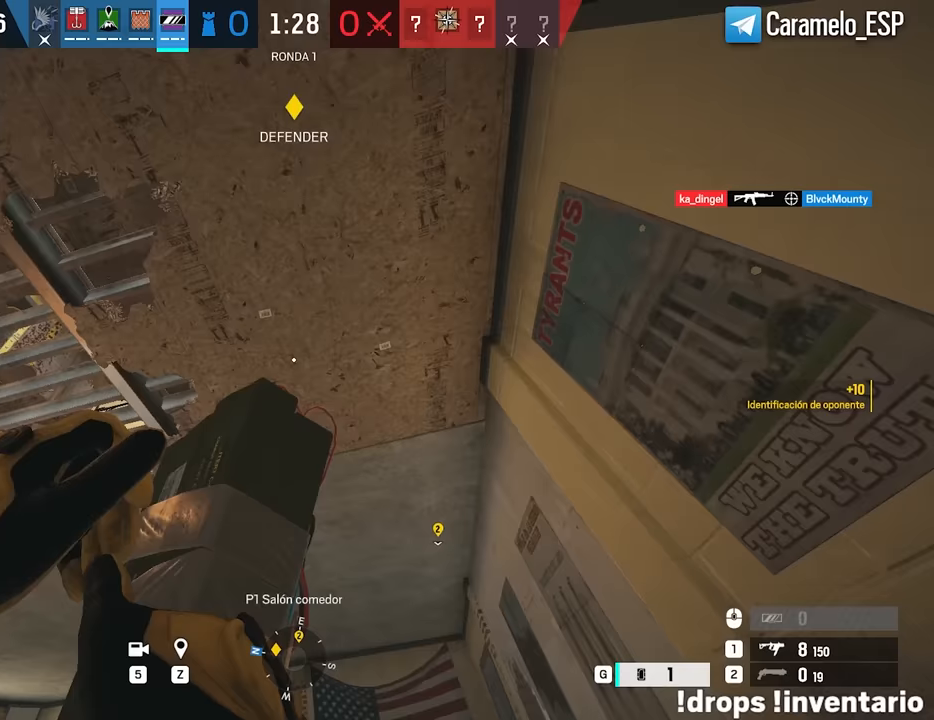
{"keys": ["d", "s"], "mouse": [], "events": [[67, "a", "up"], [67, "ctrl", "up"], [100, "w", "down"], [150, "w", "up"], [300, "s", "down"], [433, "d", "down"]]}
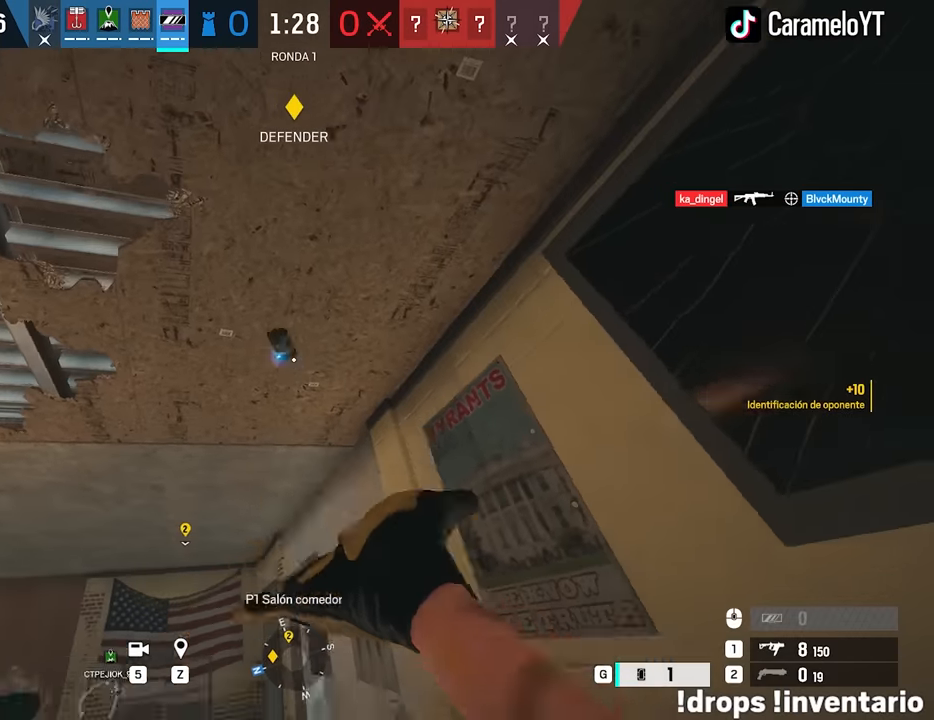
{"keys": ["g", "s"], "mouse": [], "events": [[167, "d", "up"], [317, "g", "down"], [400, "g", "up"], [500, "g", "down"]]}
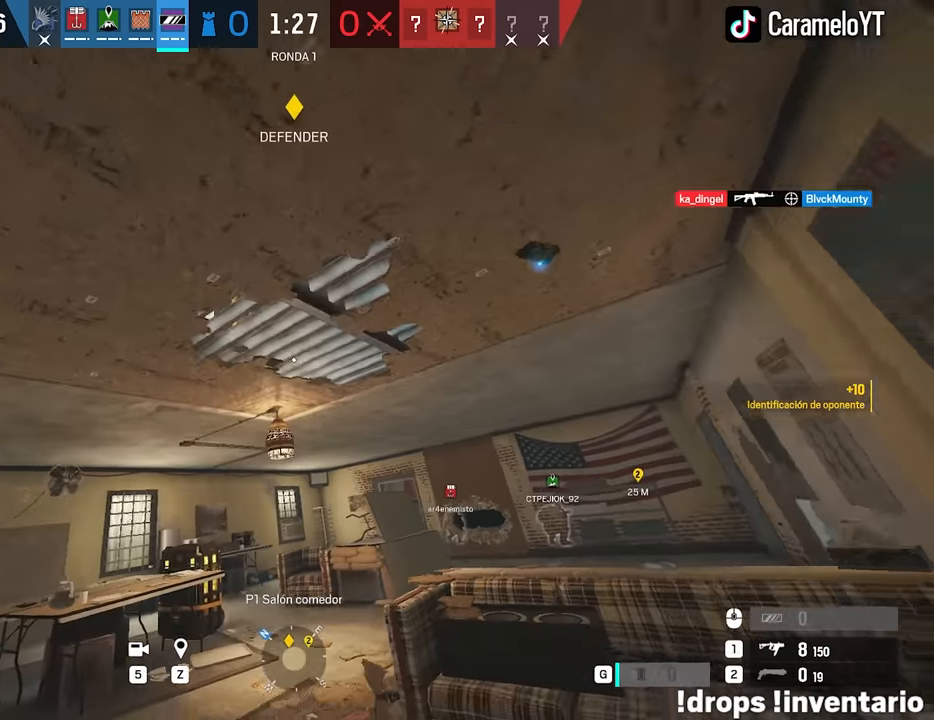
{"keys": ["s"], "mouse": [], "events": [[50, "a", "down"], [100, "g", "up"], [133, "ctrl", "down"], [233, "ctrl", "up"], [283, "a", "up"]]}
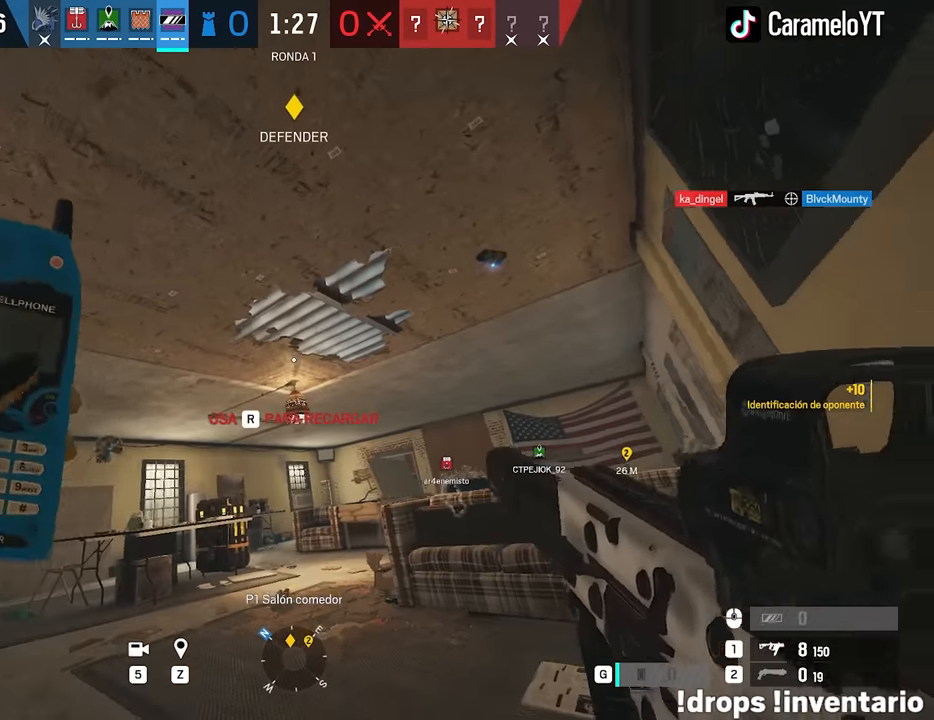
{"keys": ["d", "w"], "mouse": [], "events": [[67, "s", "up"], [350, "ctrl", "down"], [433, "d", "down"], [433, "w", "down"], [483, "ctrl", "up"]]}
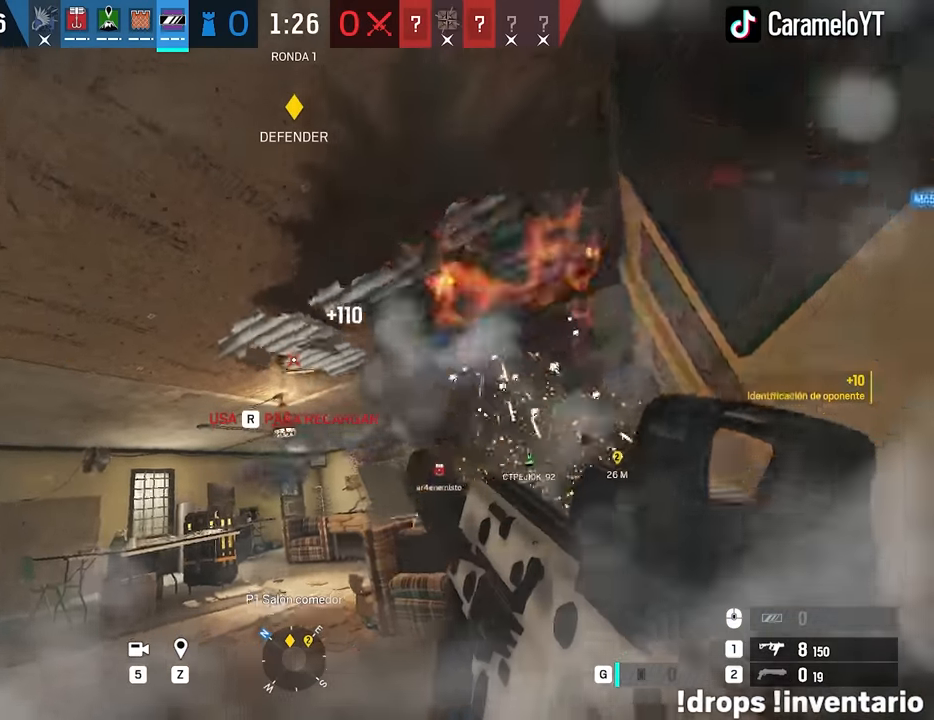
{"keys": ["r"], "mouse": [], "events": [[350, "d", "up"], [500, "r", "down"], [500, "w", "up"]]}
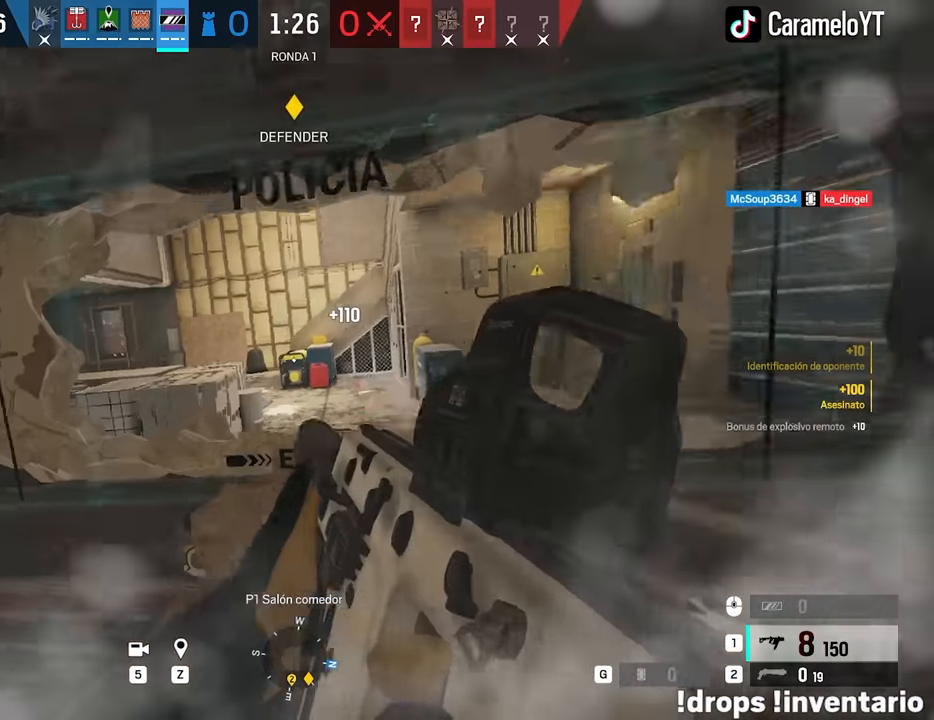
{"keys": ["a"], "mouse": [], "events": [[50, "r", "up"], [133, "r", "down"], [233, "r", "up"], [317, "d", "down"], [467, "a", "down"], [467, "d", "up"]]}
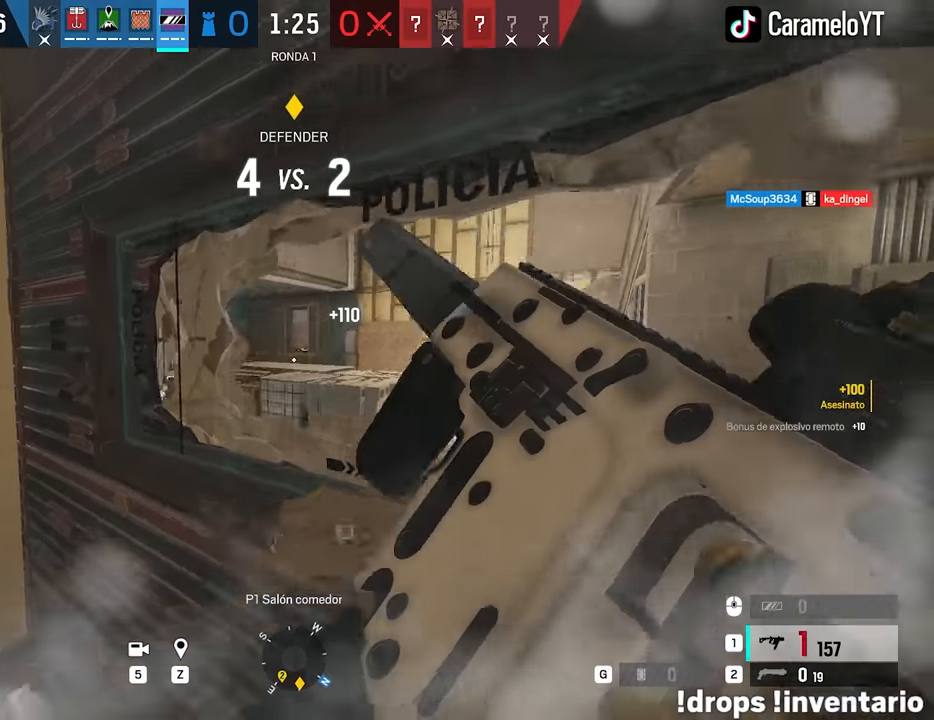
{"keys": ["d"], "mouse": [], "events": [[100, "s", "down"], [200, "a", "up"], [200, "d", "down"], [350, "ctrl", "down"], [350, "s", "up"], [483, "ctrl", "up"]]}
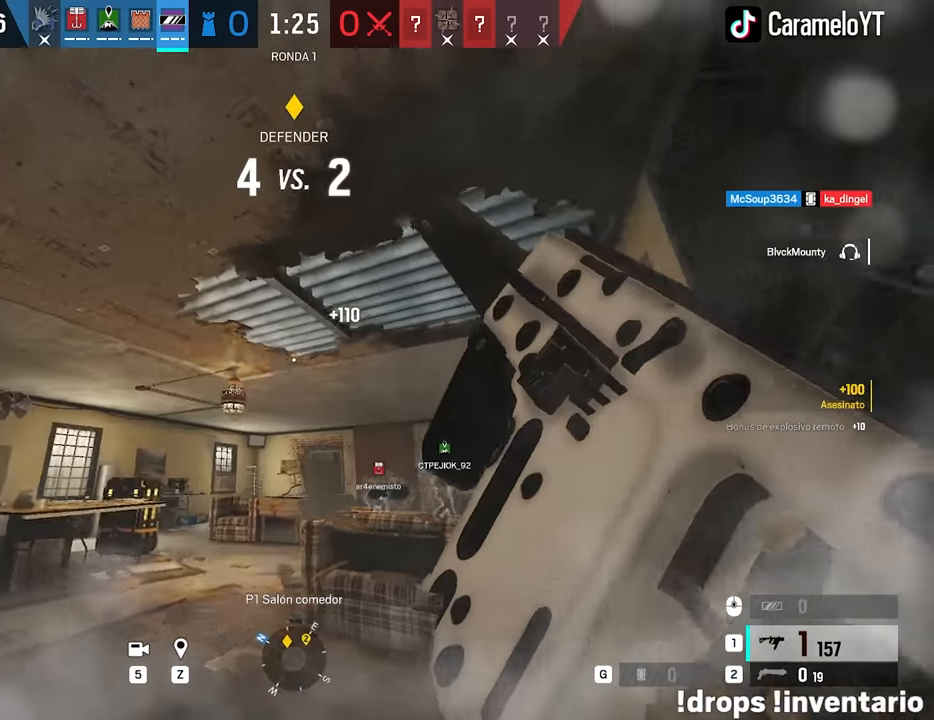
{"keys": ["a", "d"], "mouse": [], "events": [[117, "w", "down"], [167, "d", "up"], [217, "a", "down"], [267, "w", "up"], [500, "d", "down"]]}
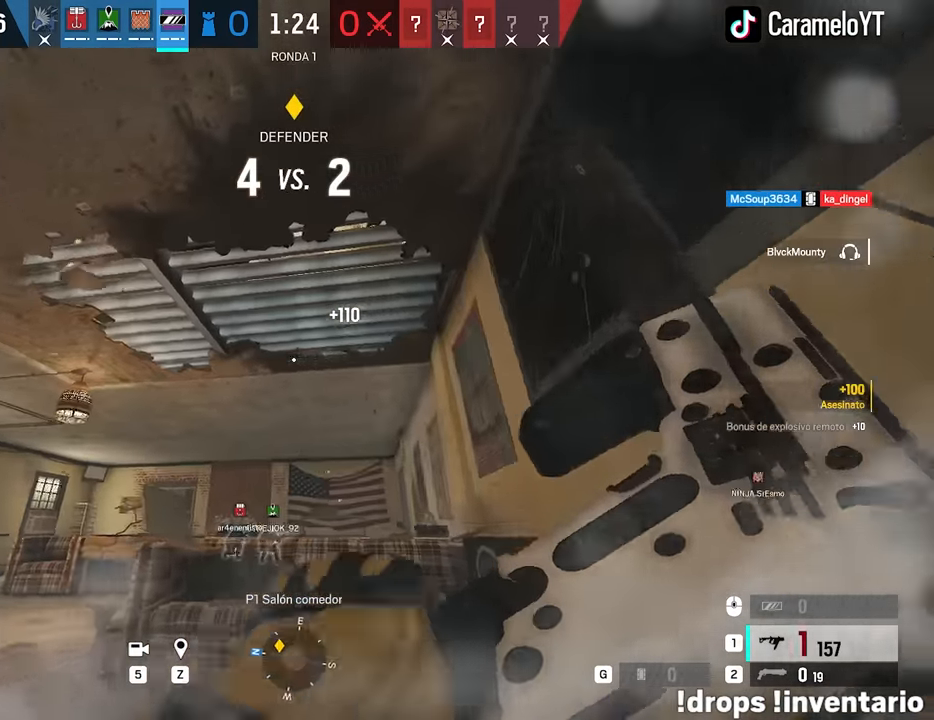
{"keys": ["d"], "mouse": [], "events": [[133, "a", "up"], [183, "a", "down"], [233, "d", "up"], [333, "d", "down"], [367, "a", "up"]]}
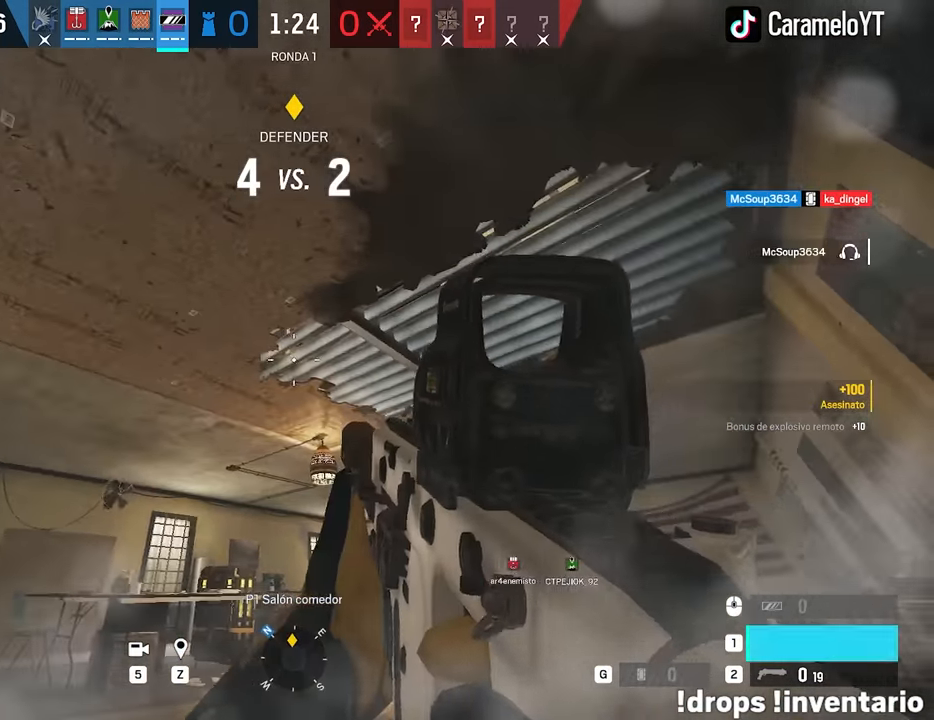
{"keys": ["d", "e"], "mouse": [], "events": [[67, "e", "down"], [150, "e", "up"], [250, "w", "down"], [300, "shift", "down"], [383, "w", "up"], [433, "shift", "up"], [483, "e", "down"]]}
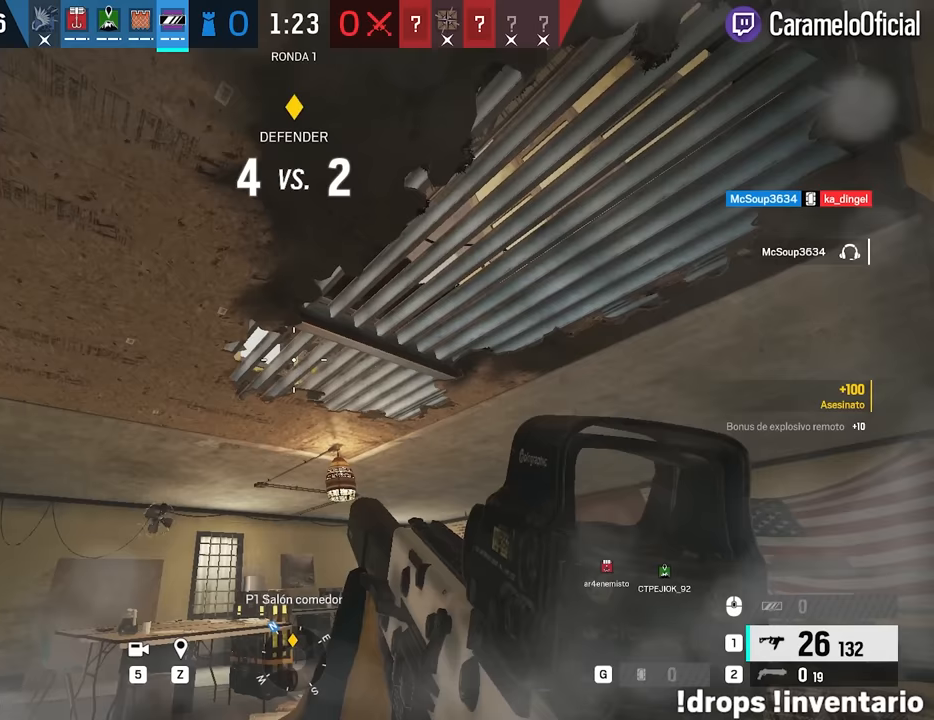
{"keys": ["a", "d", "s"], "mouse": [], "events": [[117, "e", "up"], [450, "a", "down"], [450, "s", "down"]]}
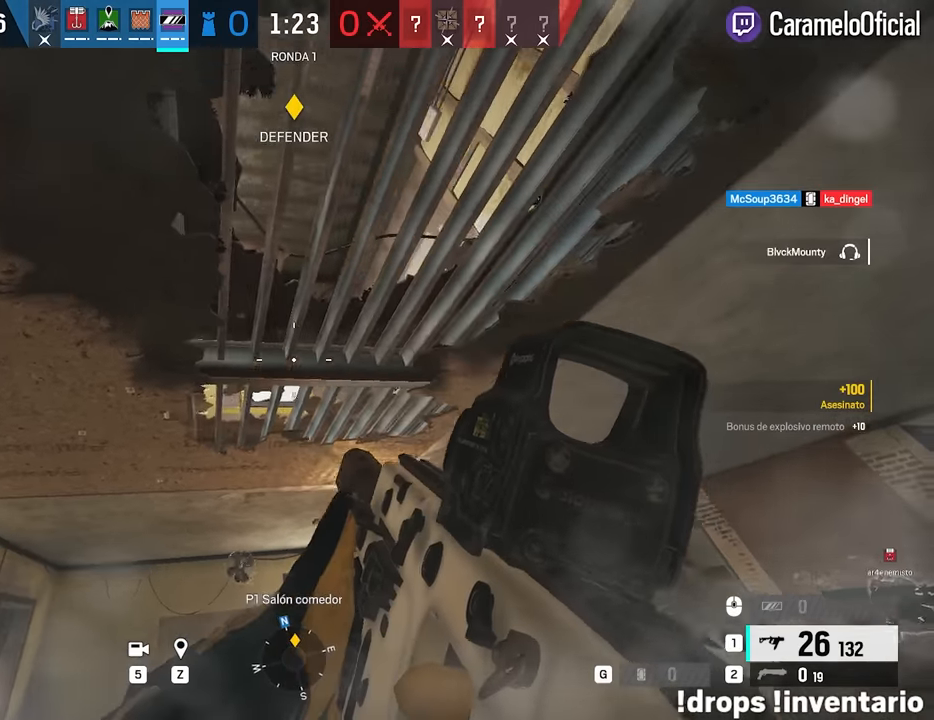
{"keys": [], "mouse": [], "events": [[50, "ctrl", "down"], [83, "a", "up"], [133, "ctrl", "up"], [367, "d", "up"], [417, "s", "up"]]}
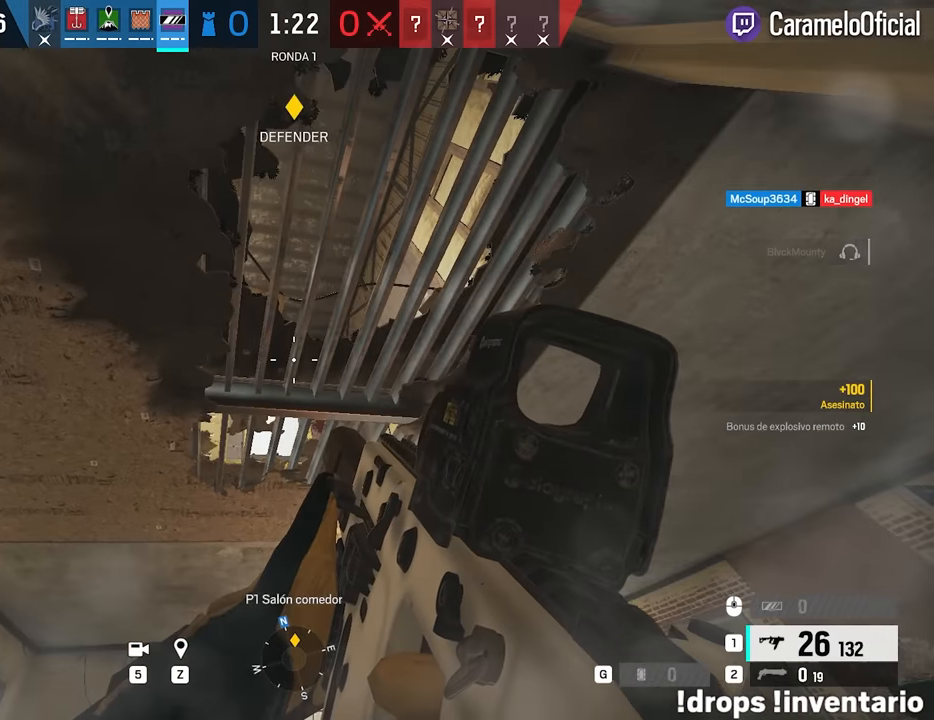
{"keys": [], "mouse": [], "events": []}
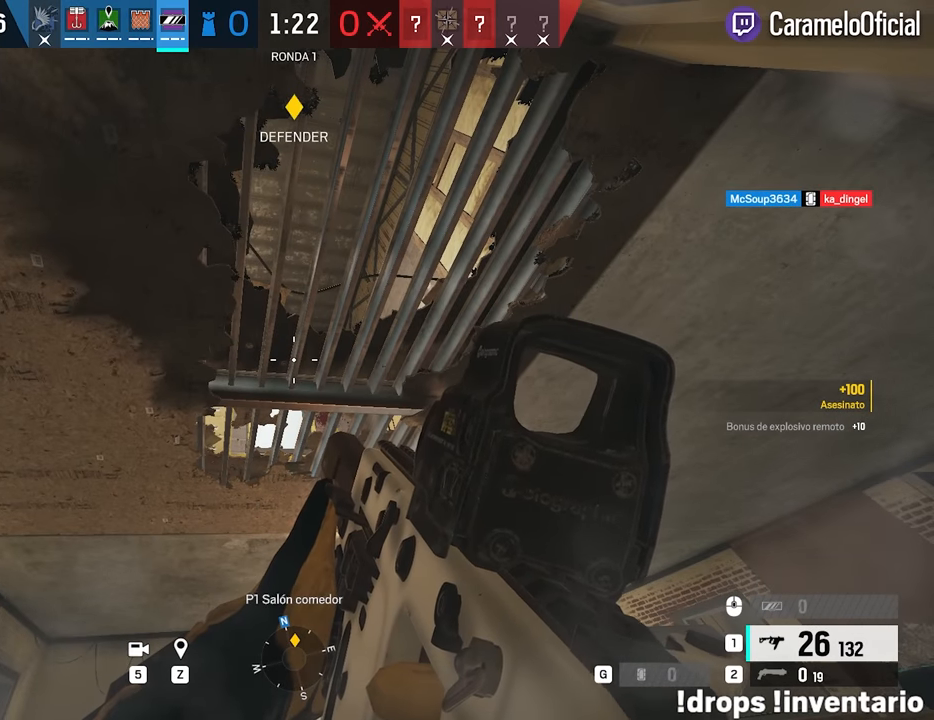
{"keys": [], "mouse": [], "events": []}
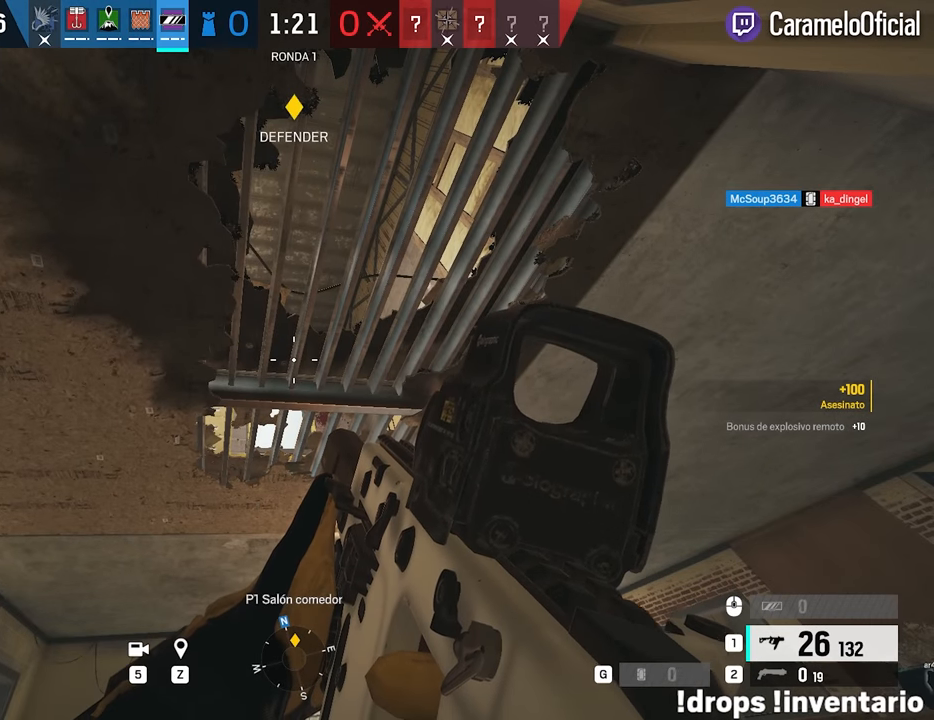
{"keys": [], "mouse": [], "events": []}
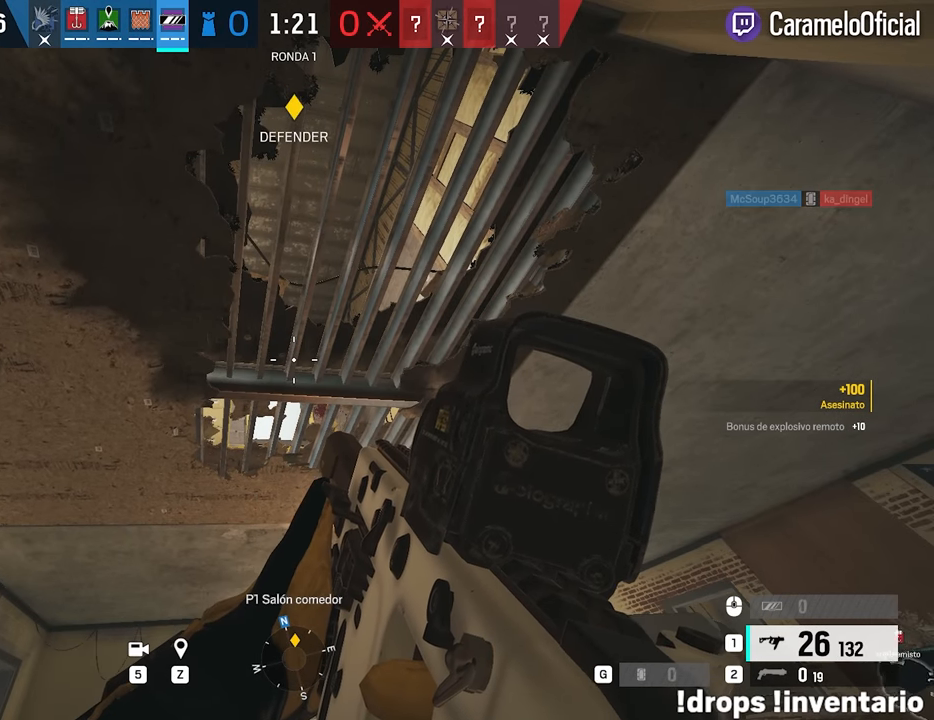
{"keys": [], "mouse": [], "events": []}
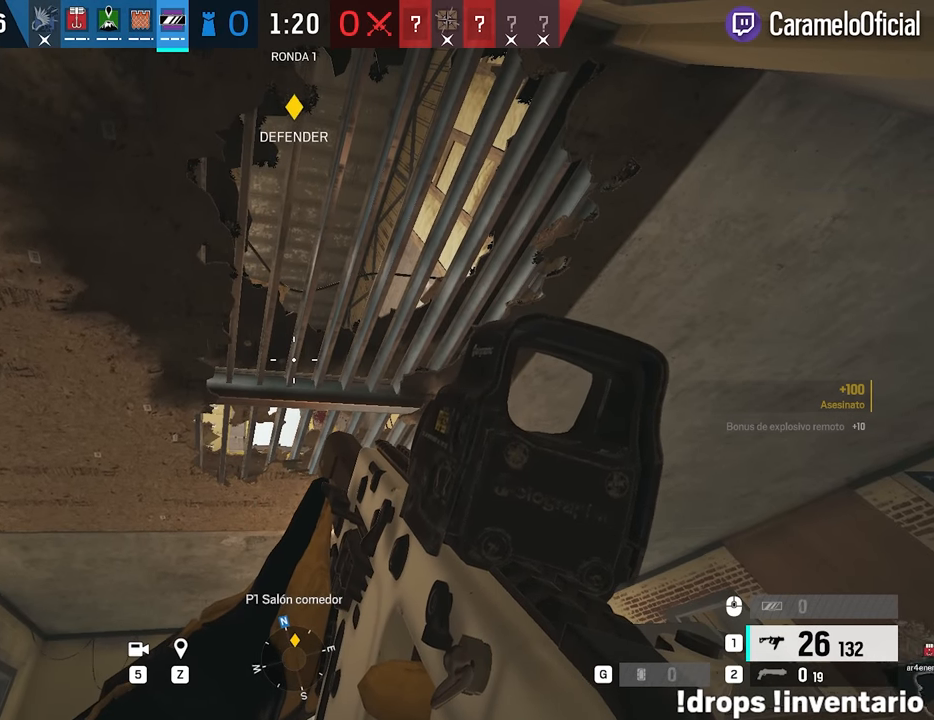
{"keys": ["a"], "mouse": [], "events": [[350, "a", "down"]]}
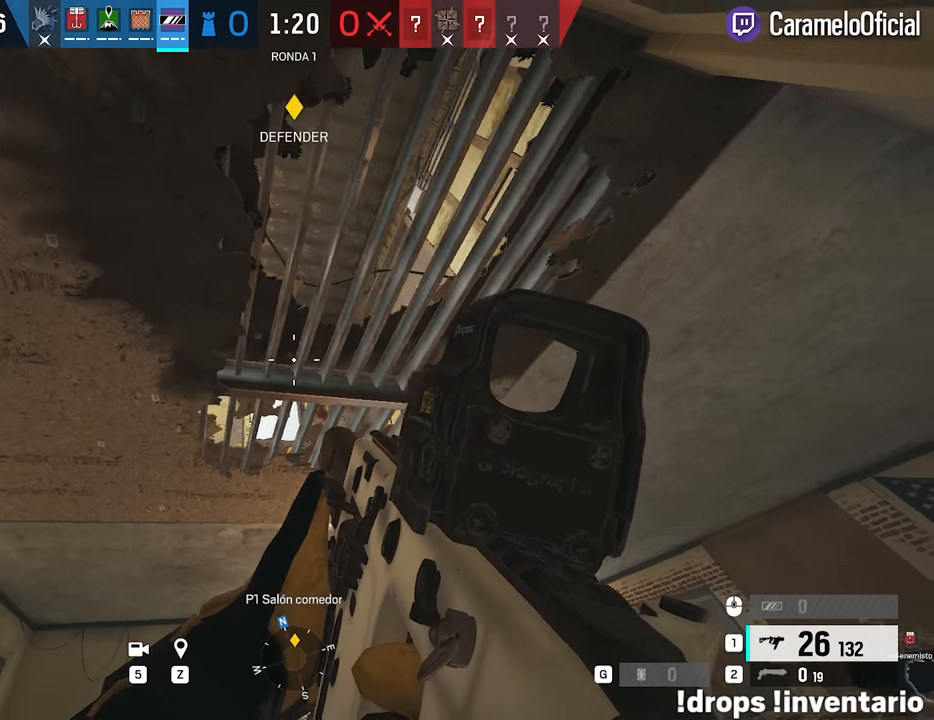
{"keys": ["a", "alt"], "mouse": [], "events": [[183, "alt", "down"], [283, "a", "up"], [333, "d", "down"], [417, "d", "up"], [467, "a", "down"]]}
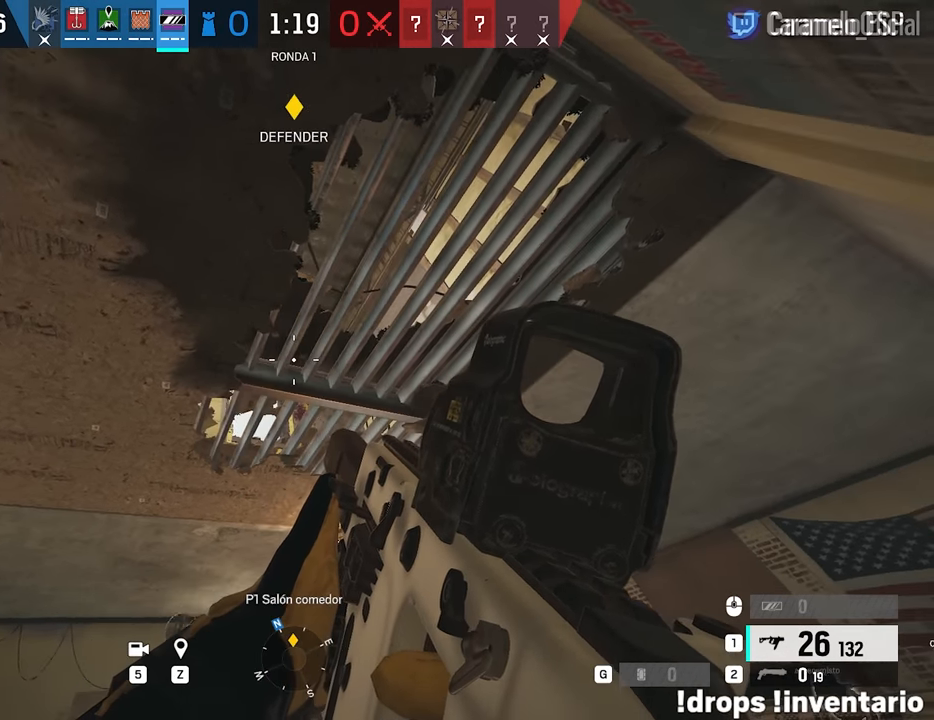
{"keys": ["d", "w"], "mouse": [], "events": [[100, "alt", "up"], [150, "w", "down"], [200, "a", "up"], [300, "d", "down"], [350, "ctrl", "down"], [433, "ctrl", "up"]]}
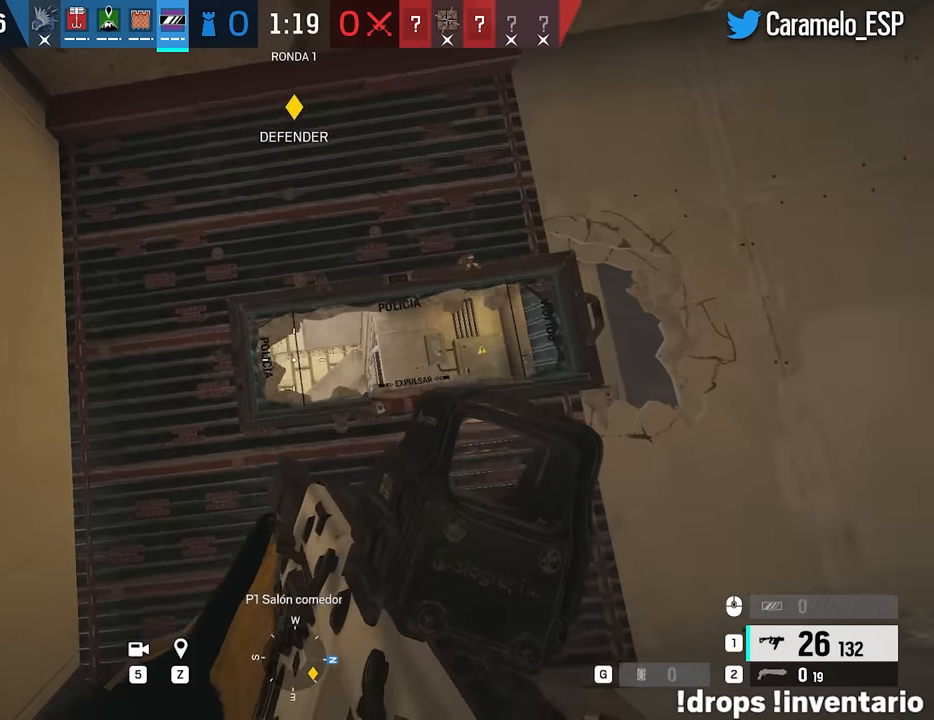
{"keys": ["d"], "mouse": [], "events": [[316, "d", "up"], [400, "alt", "down"], [400, "d", "down"], [400, "w", "up"], [450, "alt", "up"]]}
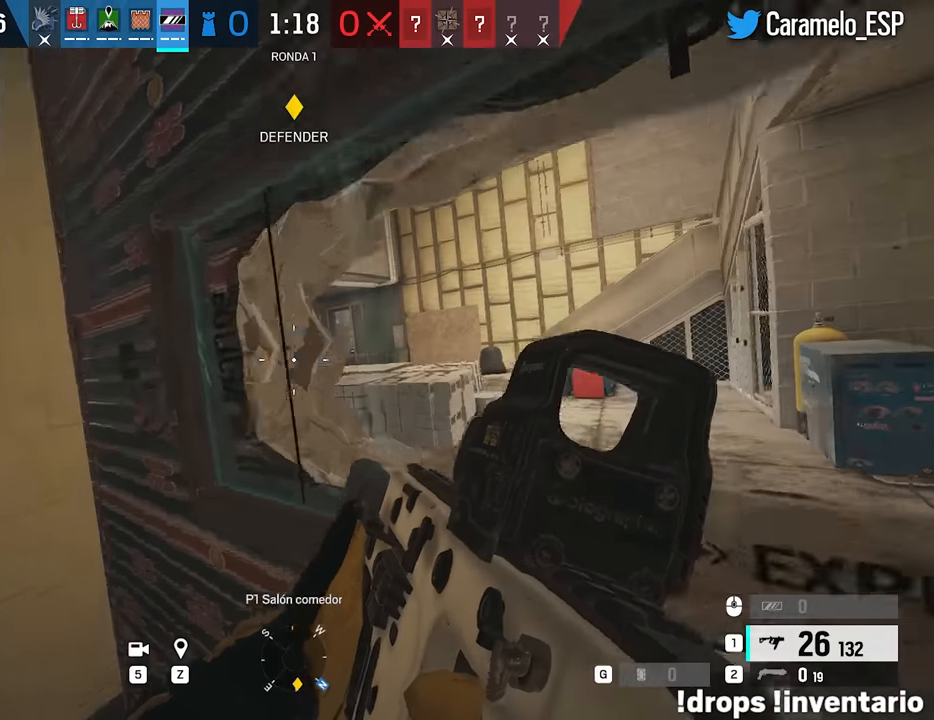
{"keys": [], "mouse": [], "events": [[183, "d", "up"]]}
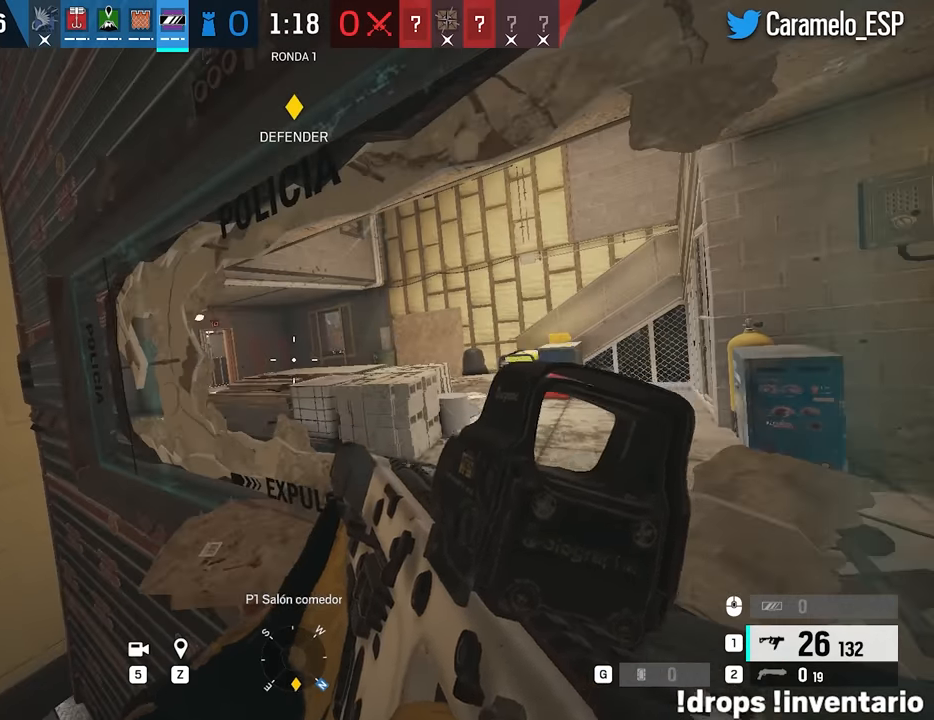
{"keys": ["d"], "mouse": [], "events": [[16, "a", "down"], [100, "s", "down"], [150, "a", "up"], [150, "d", "down"], [200, "s", "up"]]}